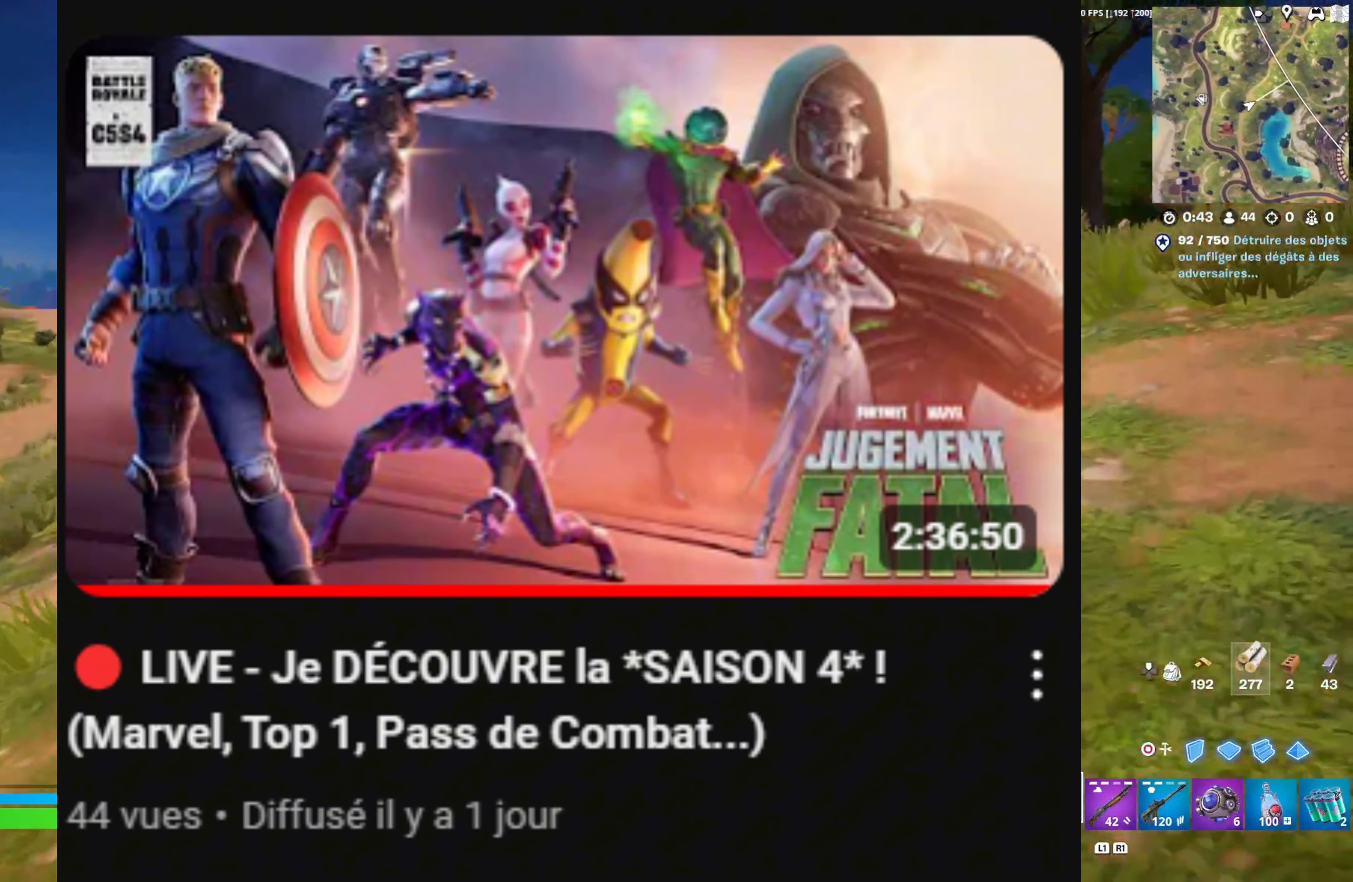
Gameplay with a controller (PlayStation layout); each line is a JSON object with the inputs held at the frame after it. "events" lists button and stick changes between this image and that frame as [ms after this image, input, new state], when the widget could be followed in between.
{"buttons": [], "left_stick": "up", "right_stick": "center", "events": [[67, "R3", "down"], [183, "R3", "up"], [333, "left_stick", "up"]]}
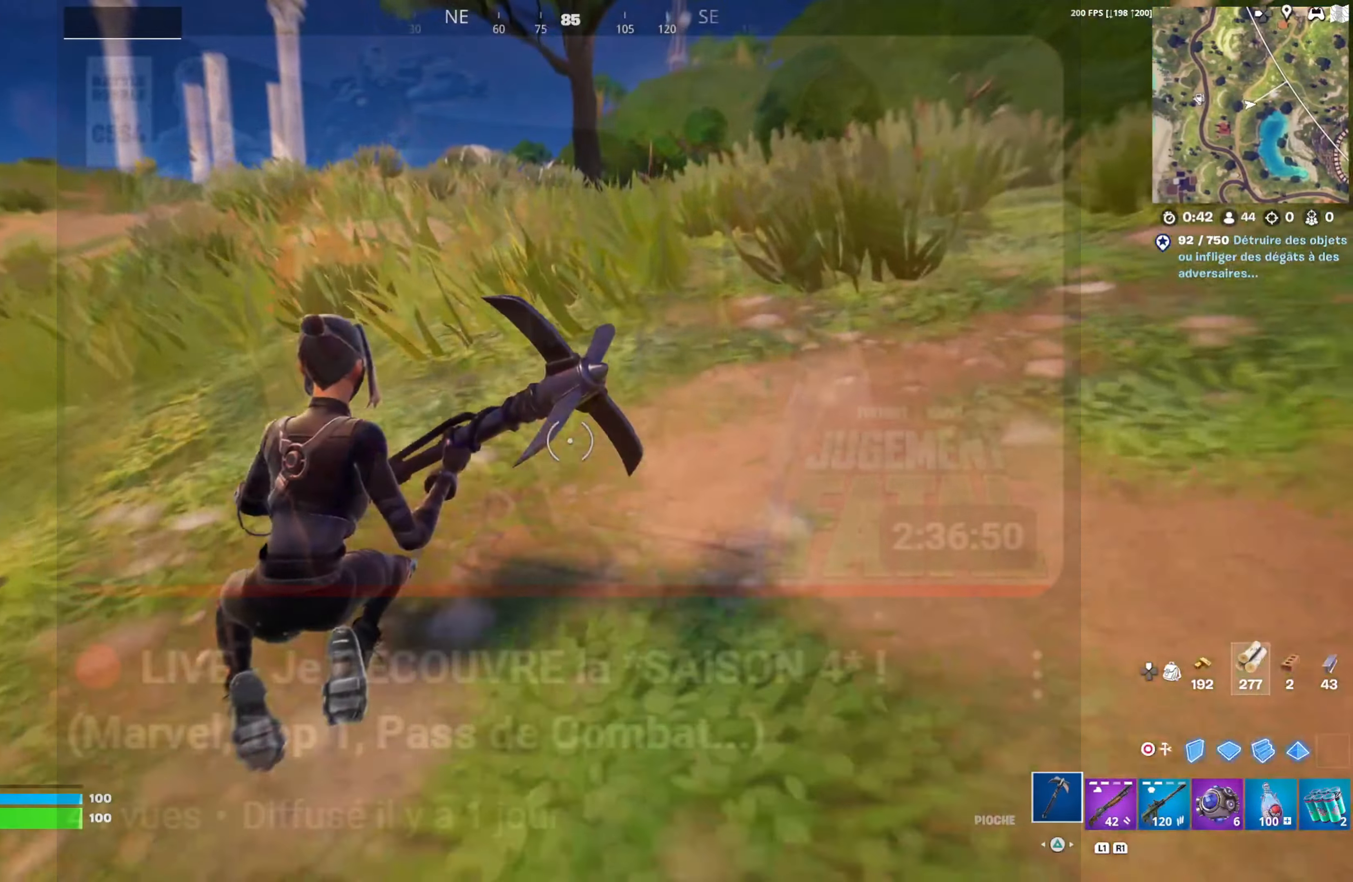
{"buttons": [], "left_stick": "up", "right_stick": "center", "events": [[50, "CROSS", "down"], [150, "CROSS", "up"]]}
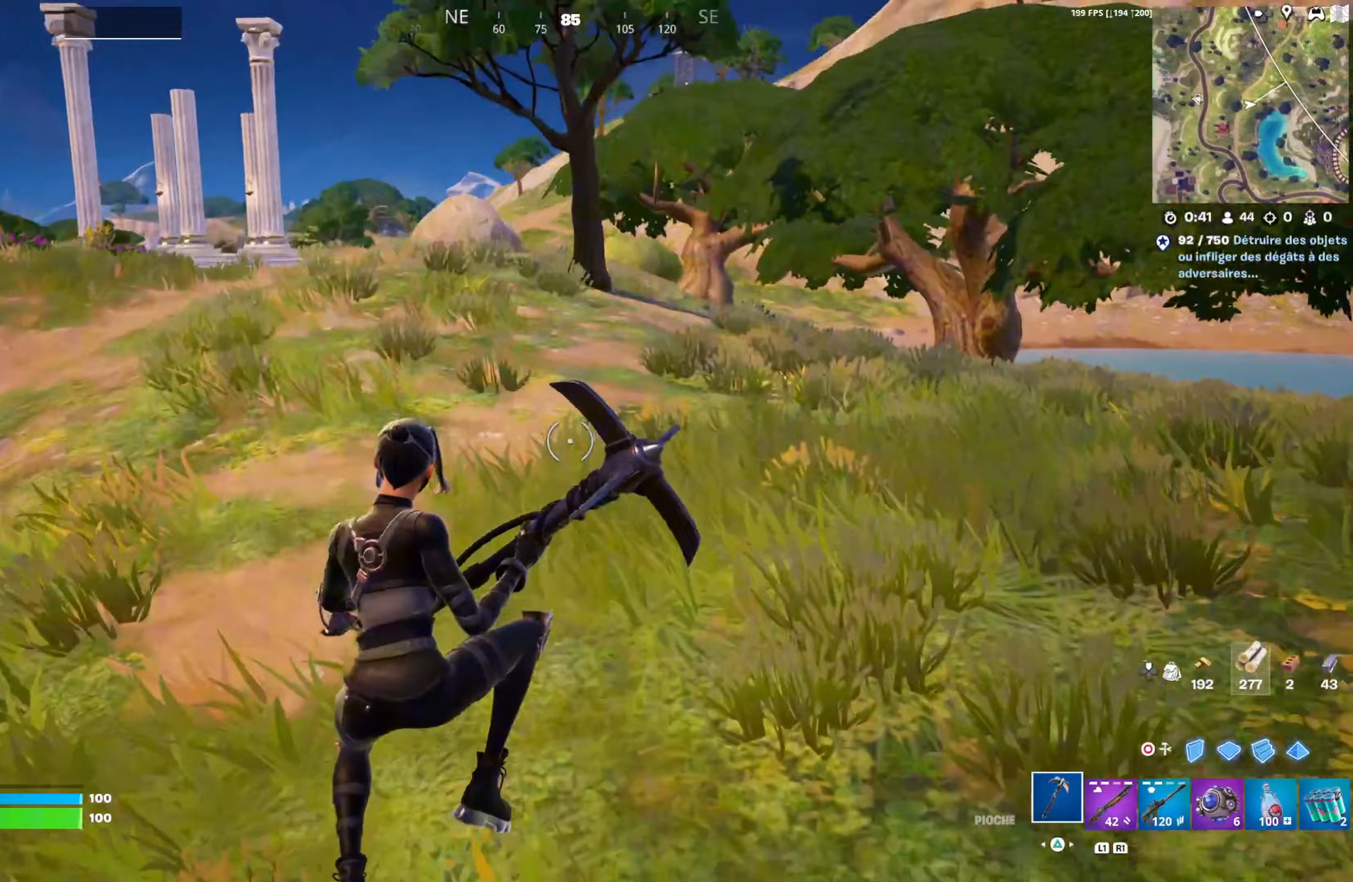
{"buttons": [], "left_stick": "up-left", "right_stick": "center", "events": [[50, "right_stick", "right"], [100, "left_stick", "up-left"], [217, "right_stick", "center"]]}
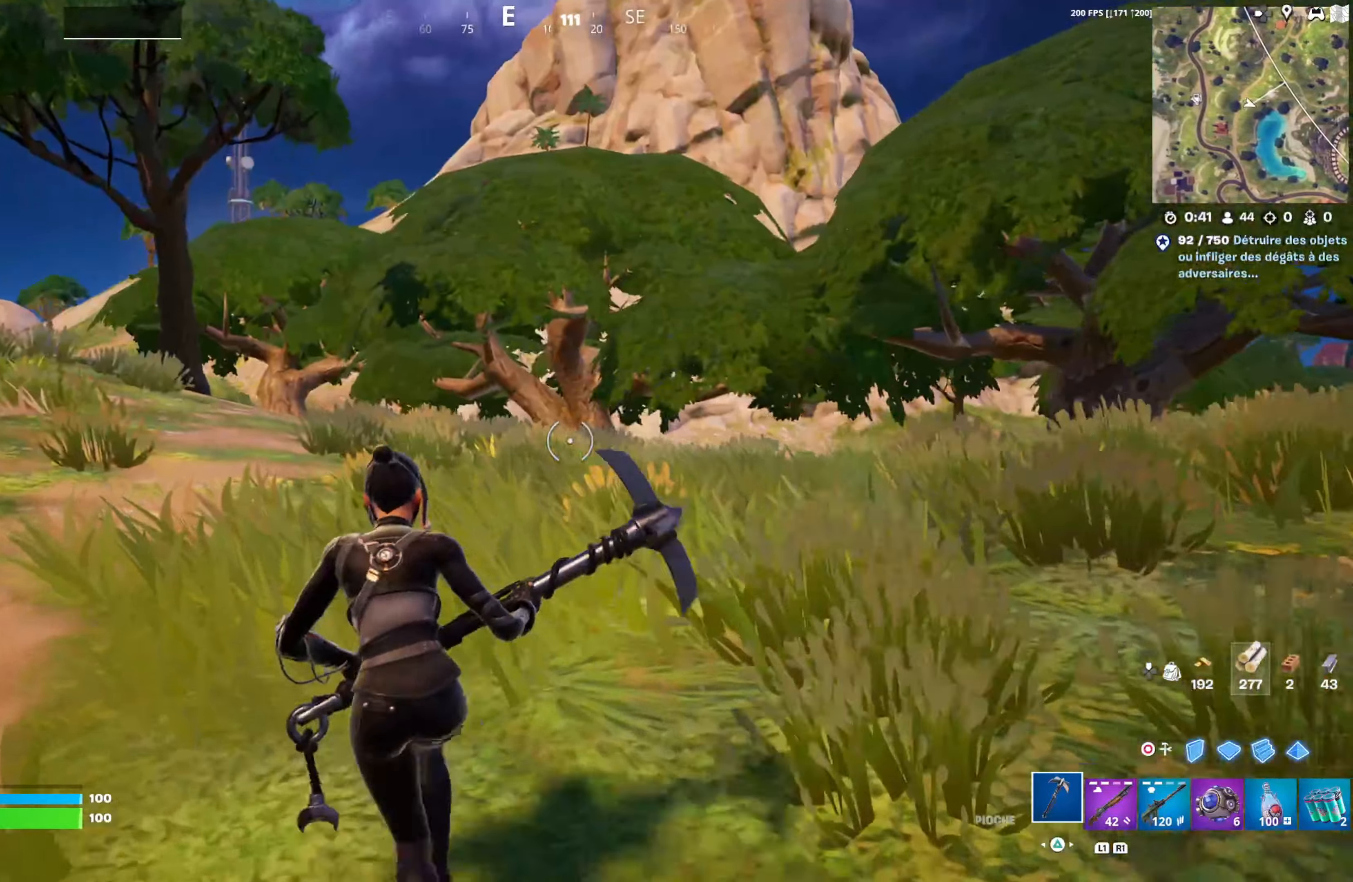
{"buttons": ["DPAD_RIGHT"], "left_stick": "up-left", "right_stick": "center", "events": [[67, "right_stick", "up"], [150, "right_stick", "center"], [483, "DPAD_RIGHT", "down"]]}
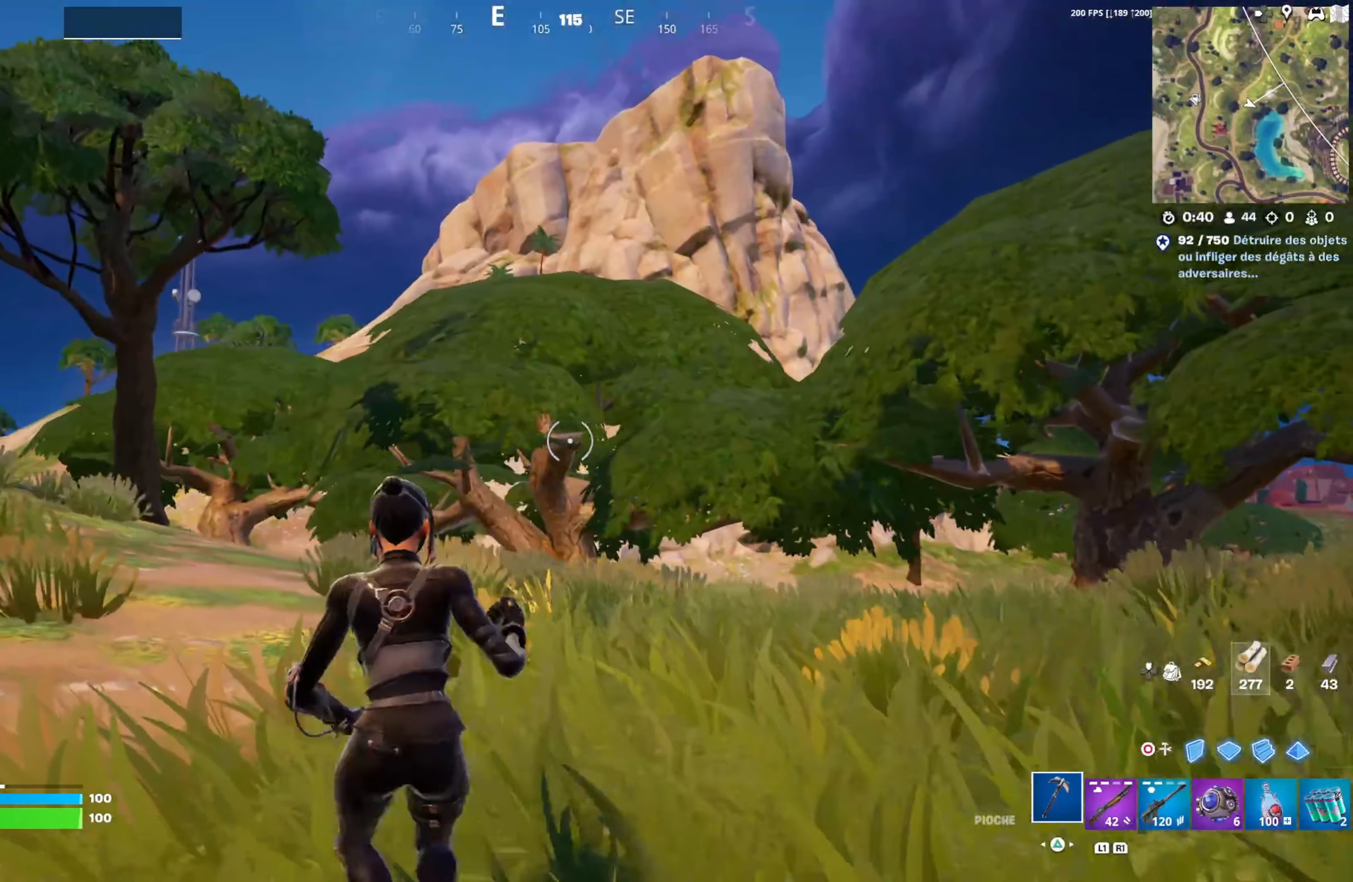
{"buttons": ["R3"], "left_stick": "up-right", "right_stick": "center", "events": [[100, "CROSS", "down"], [100, "DPAD_RIGHT", "up"], [100, "left_stick", "up"], [200, "CROSS", "up"], [300, "left_stick", "center"], [433, "R3", "down"], [433, "left_stick", "up-right"]]}
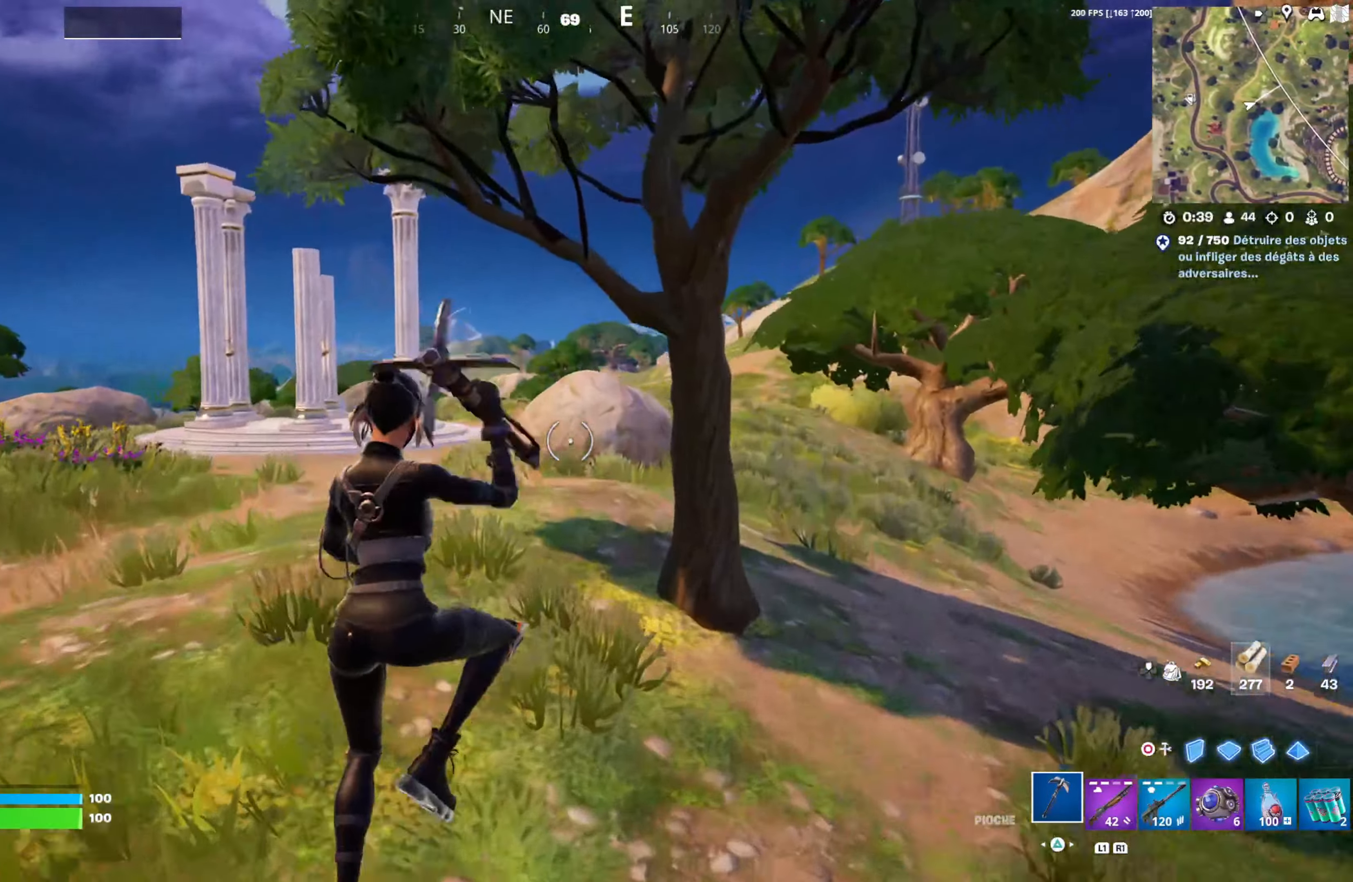
{"buttons": [], "left_stick": "up", "right_stick": "center", "events": [[50, "R3", "up"], [217, "left_stick", "up"]]}
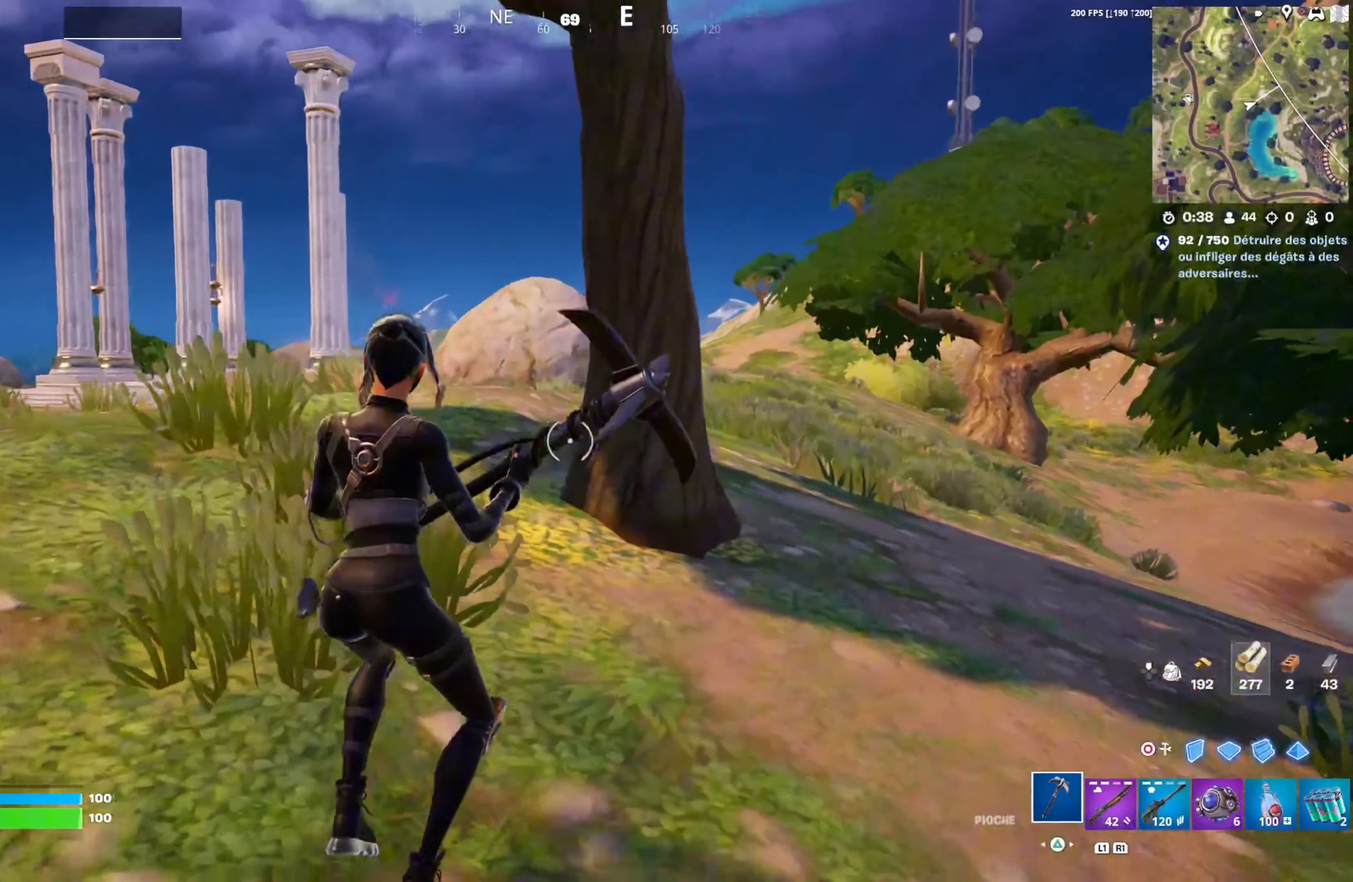
{"buttons": ["R2"], "left_stick": "up-left", "right_stick": "down-right", "events": [[33, "right_stick", "up"], [83, "R2", "down"], [100, "right_stick", "center"], [267, "left_stick", "up-left"], [283, "R3", "down"], [417, "R3", "up"], [467, "right_stick", "down-right"]]}
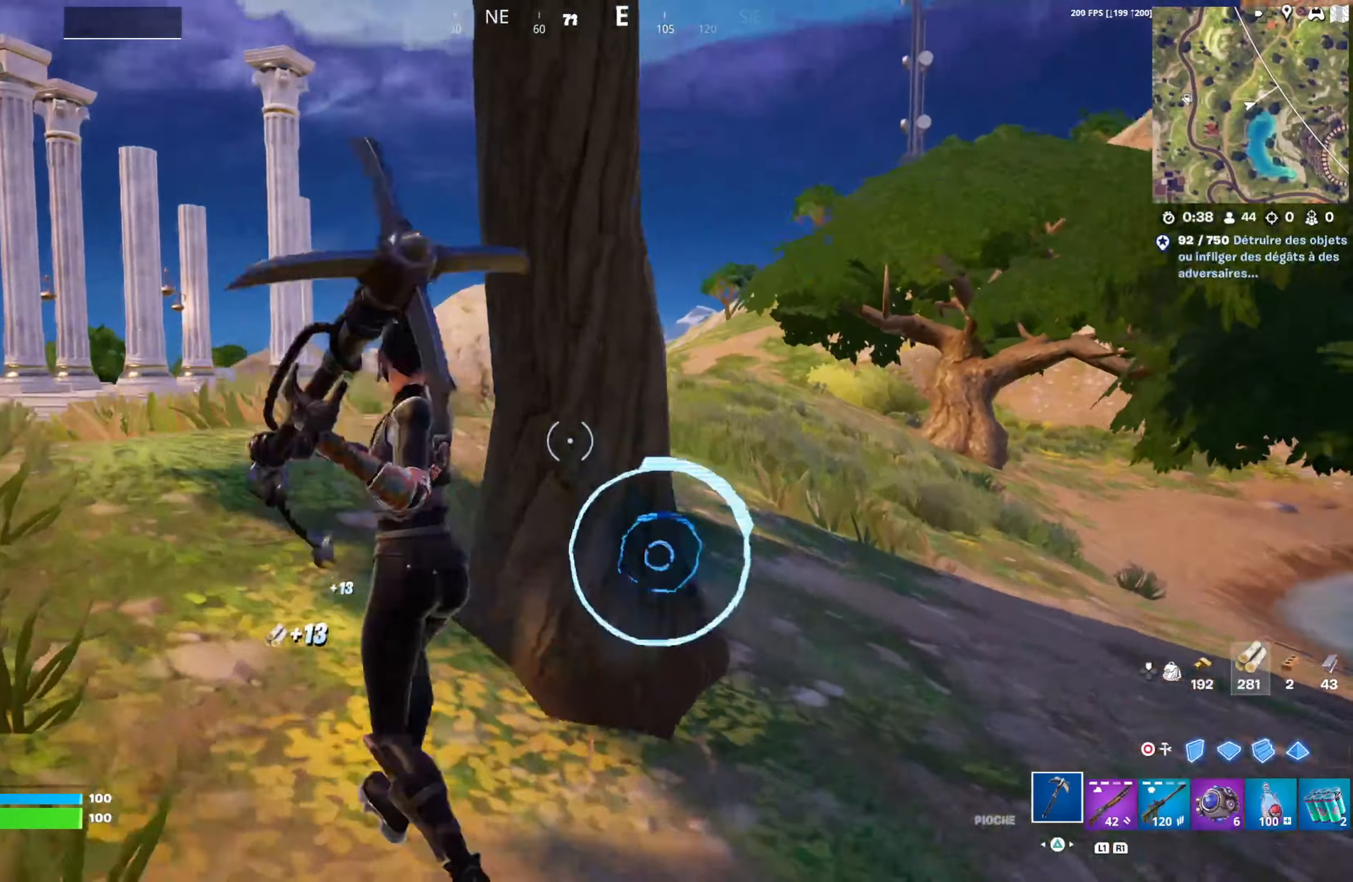
{"buttons": ["R2"], "left_stick": "up-left", "right_stick": "up-left", "events": [[50, "left_stick", "down-left"], [167, "left_stick", "down"], [283, "right_stick", "center"], [383, "left_stick", "down-left"], [467, "right_stick", "up-left"], [500, "left_stick", "up-left"]]}
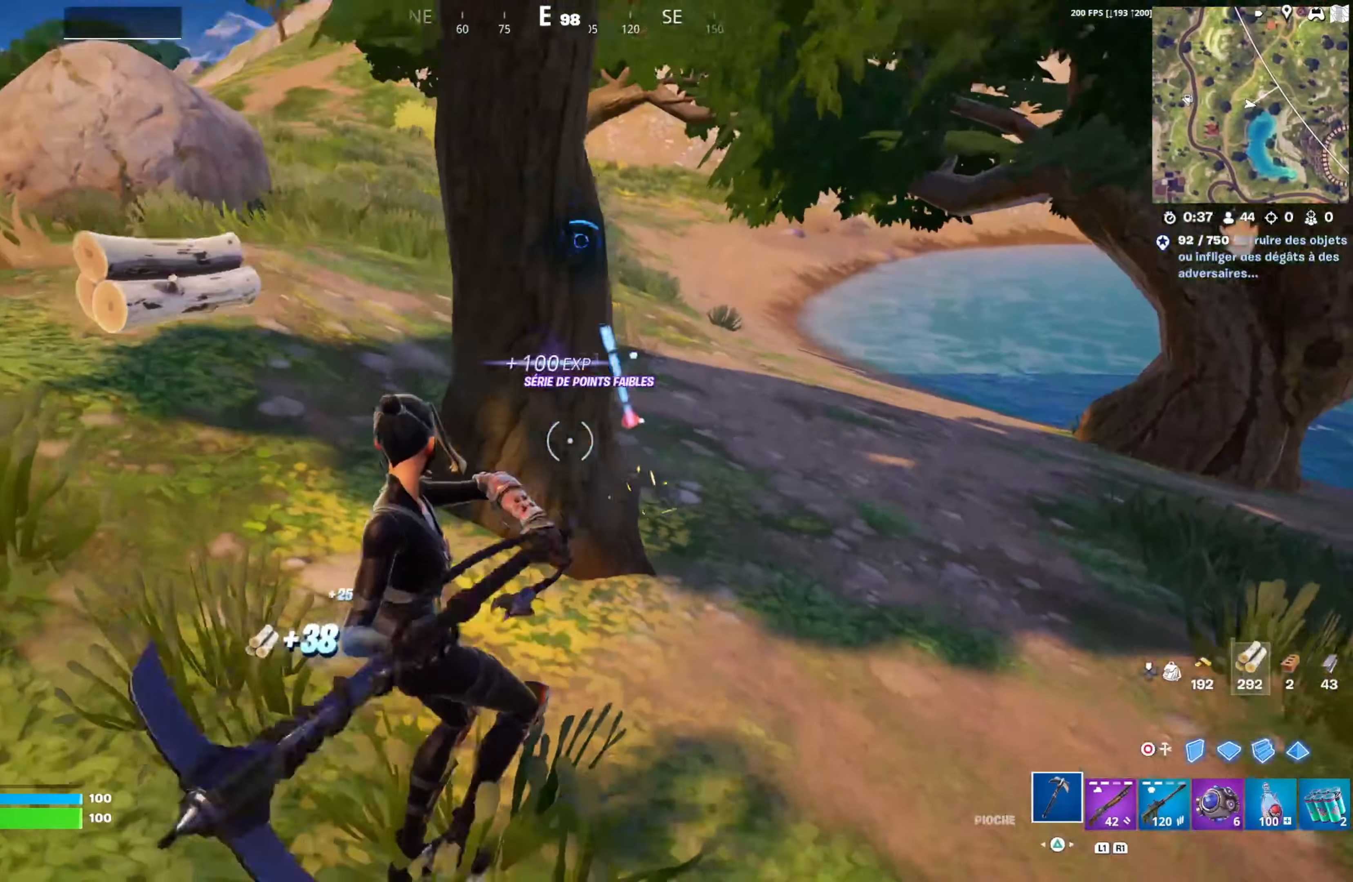
{"buttons": ["R2"], "left_stick": "left", "right_stick": "center", "events": [[67, "left_stick", "up-right"], [67, "right_stick", "center"], [200, "right_stick", "up"], [317, "right_stick", "center"], [333, "left_stick", "center"], [383, "left_stick", "left"]]}
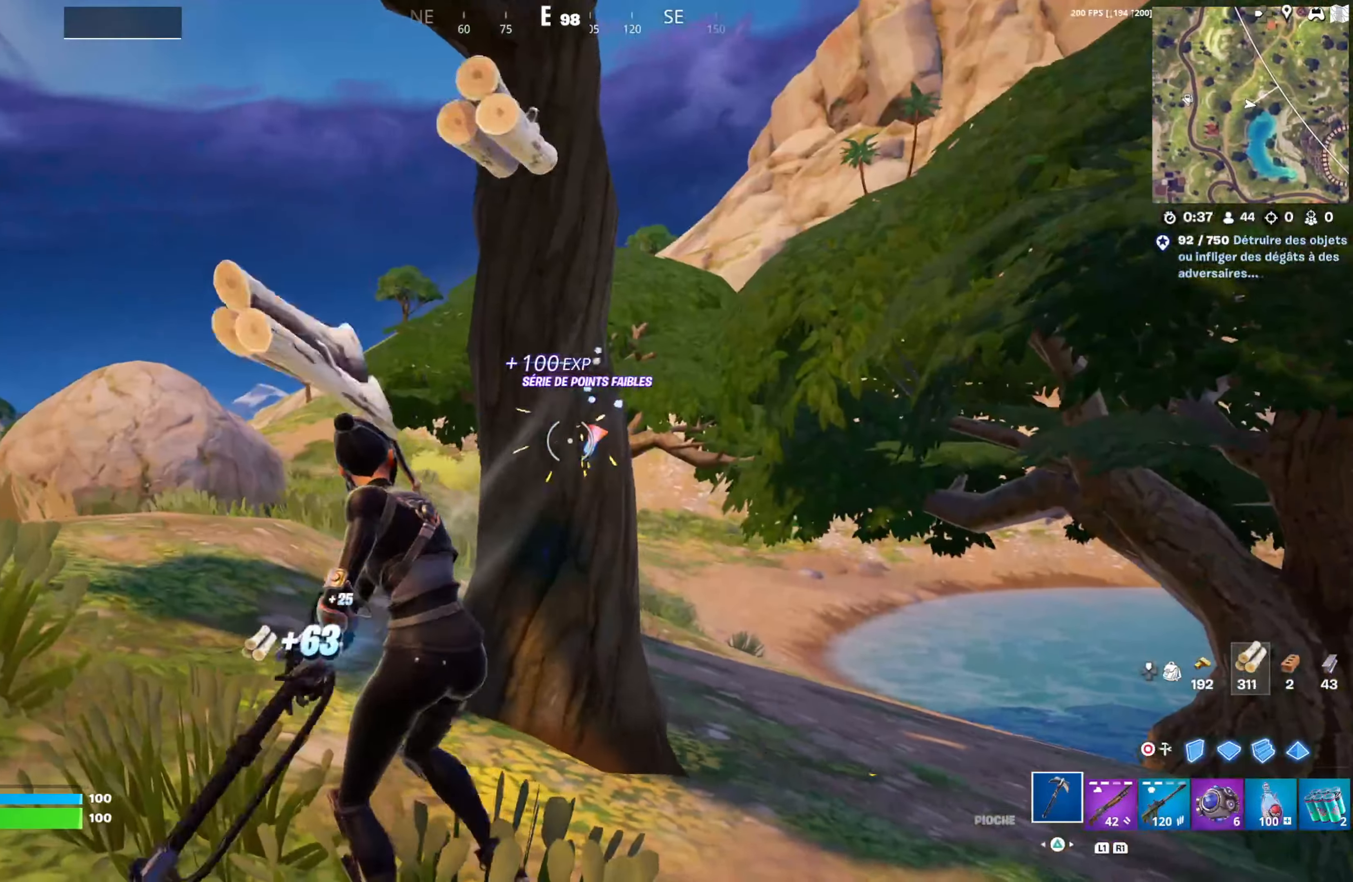
{"buttons": ["R2"], "left_stick": "left", "right_stick": "down-right", "events": [[117, "right_stick", "right"], [267, "right_stick", "down-right"]]}
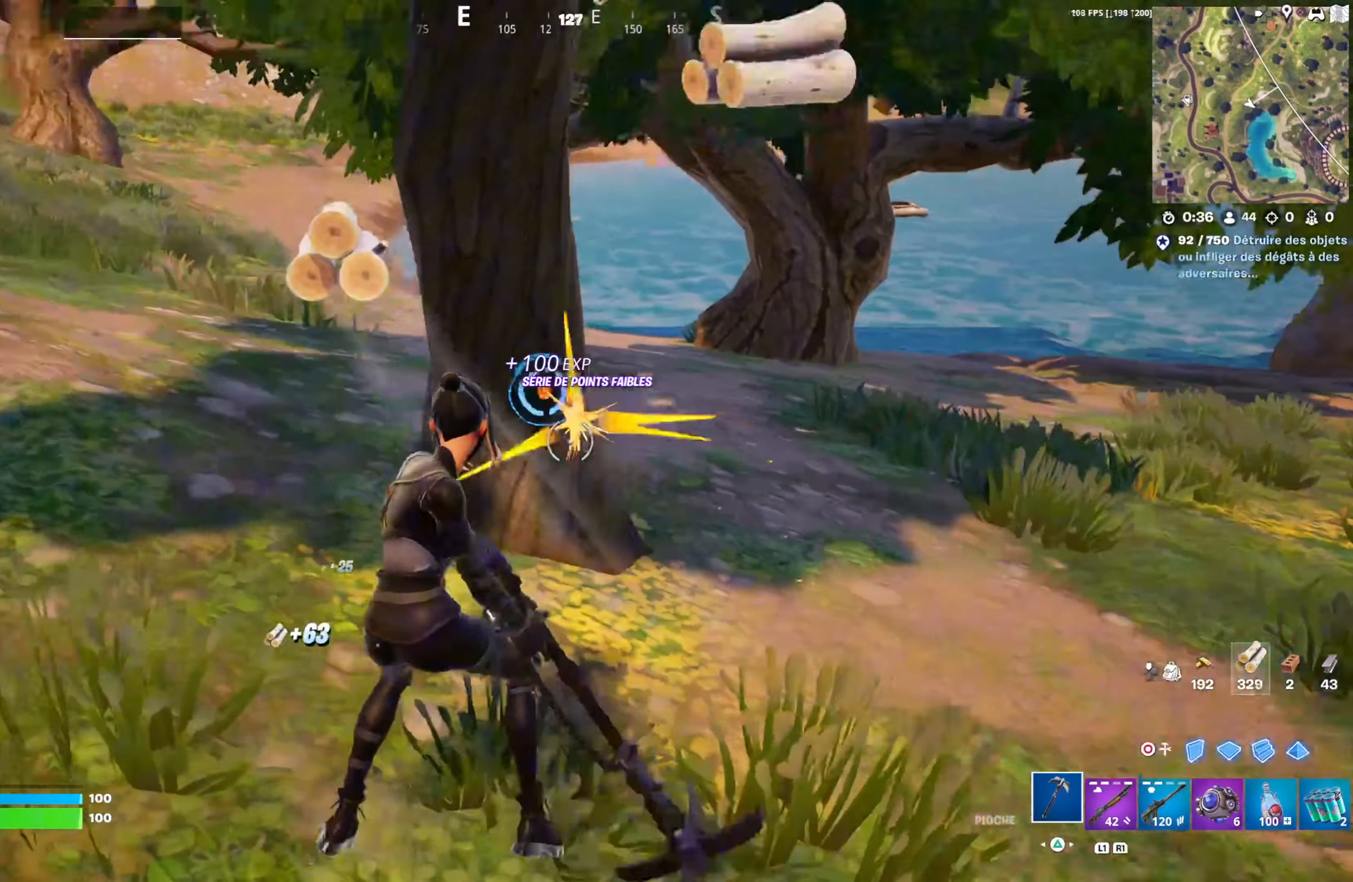
{"buttons": ["DPAD_RIGHT"], "left_stick": "up-left", "right_stick": "left", "events": [[83, "right_stick", "center"], [150, "right_stick", "right"], [183, "left_stick", "up-left"], [383, "right_stick", "center"], [433, "DPAD_RIGHT", "down"], [433, "R2", "up"], [433, "right_stick", "left"]]}
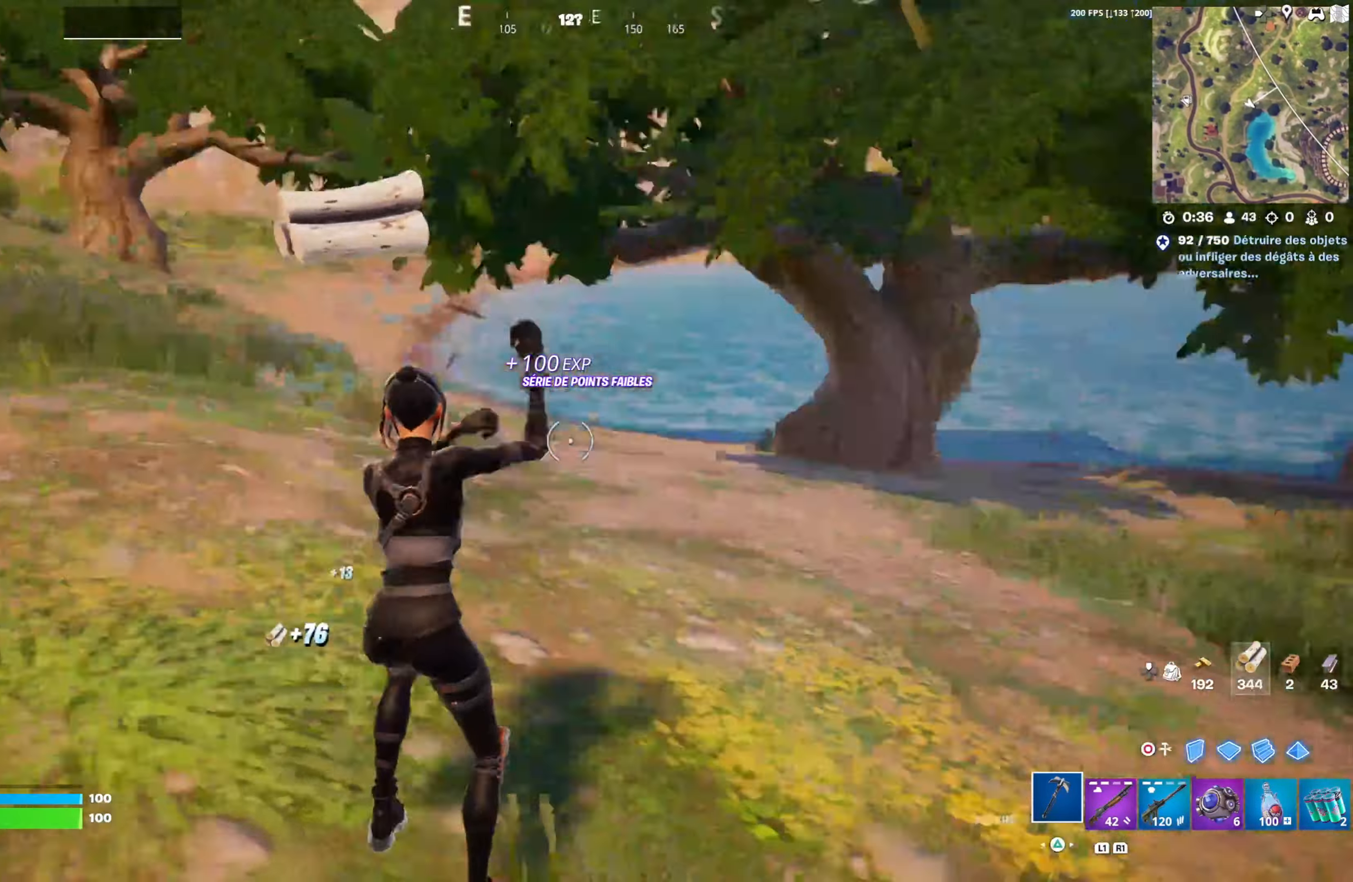
{"buttons": [], "left_stick": "right", "right_stick": "center", "events": [[50, "DPAD_RIGHT", "up"], [67, "left_stick", "up"], [183, "right_stick", "center"], [333, "CROSS", "down"], [417, "CROSS", "up"], [450, "left_stick", "right"]]}
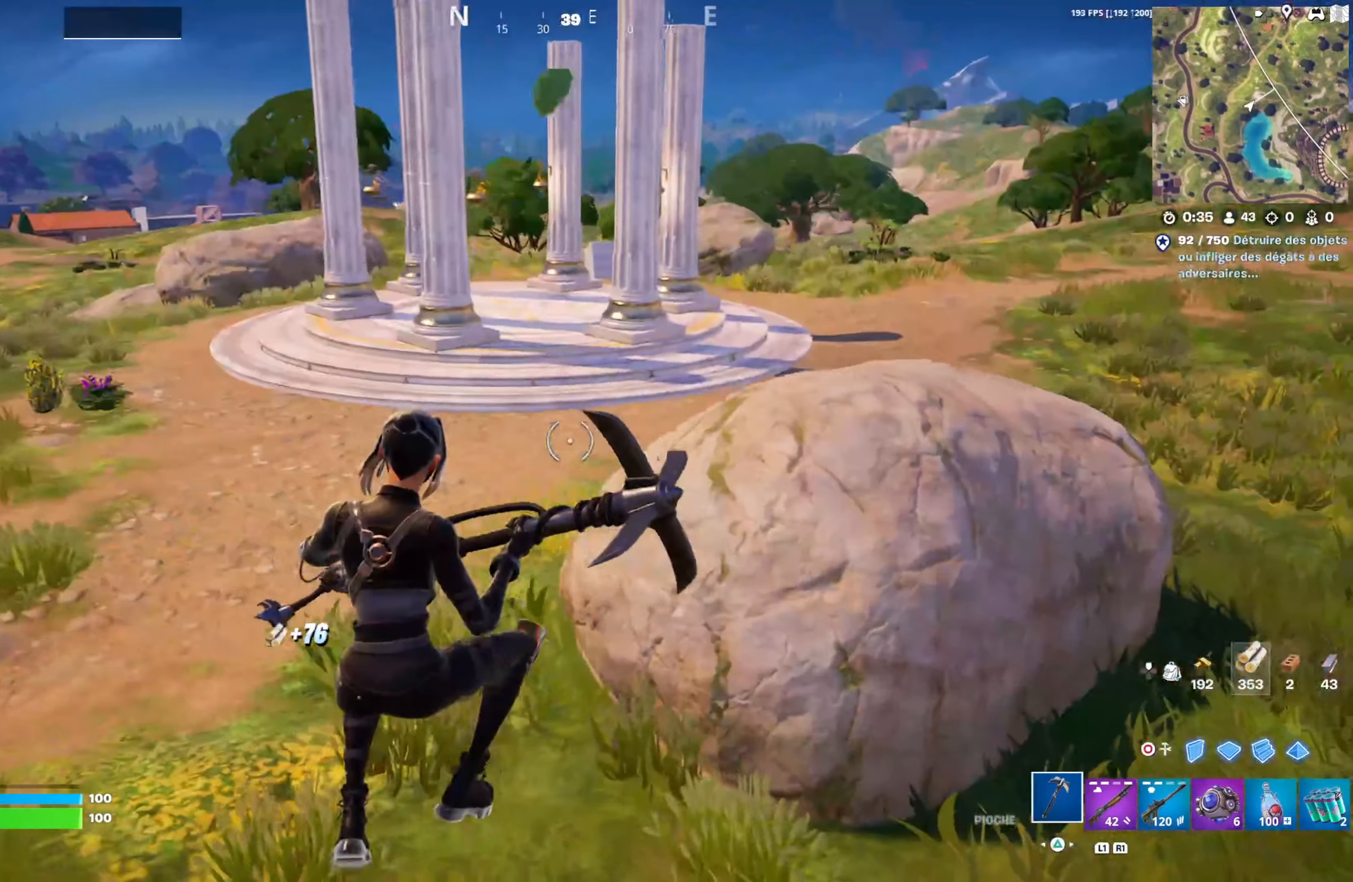
{"buttons": ["R2"], "left_stick": "down-left", "right_stick": "center", "events": [[183, "right_stick", "up-left"], [317, "R2", "down"], [317, "right_stick", "left"], [450, "right_stick", "center"], [500, "left_stick", "down-left"]]}
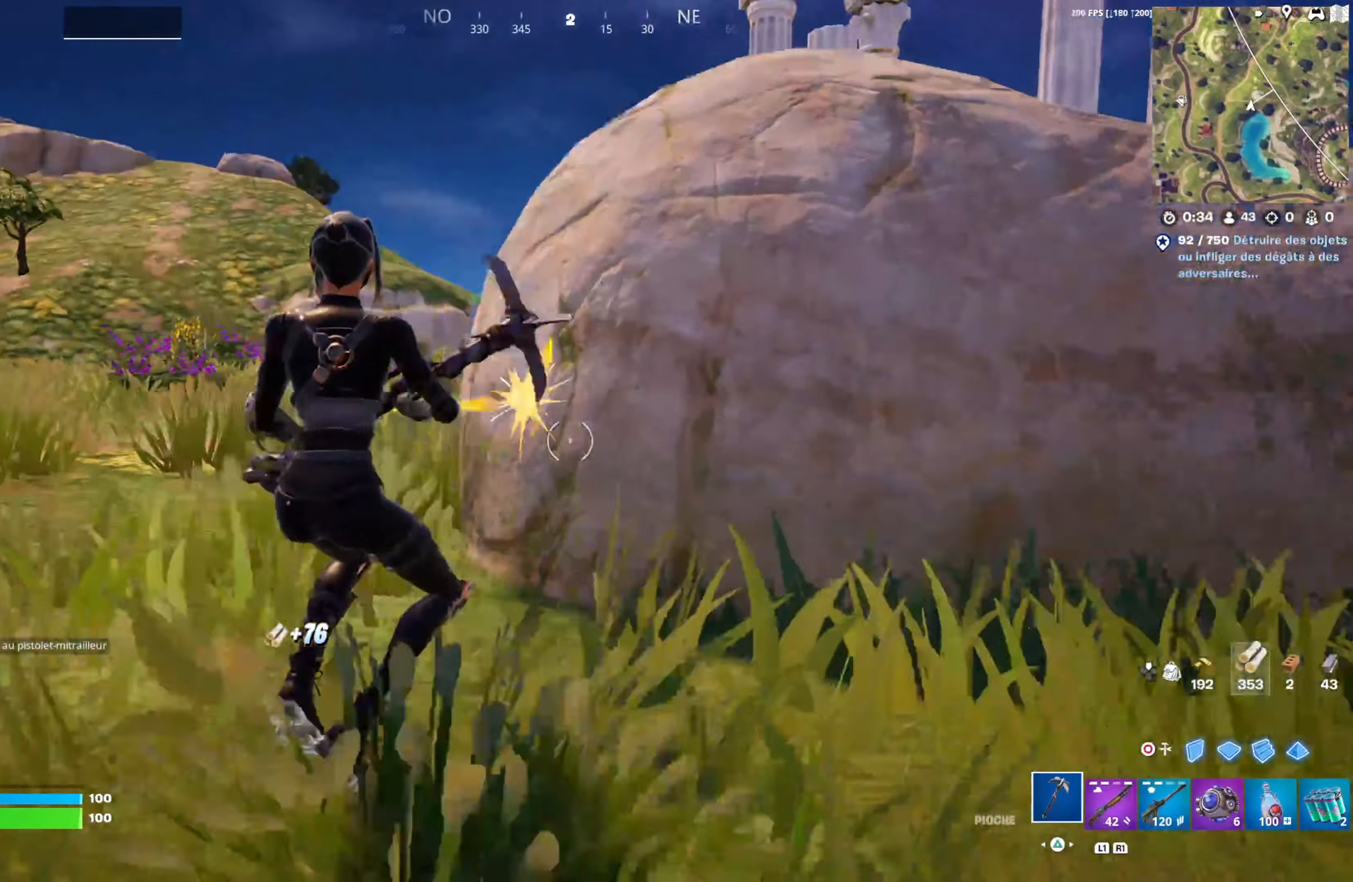
{"buttons": ["R2"], "left_stick": "left", "right_stick": "center", "events": [[17, "R3", "down"], [100, "left_stick", "left"], [133, "R3", "up"]]}
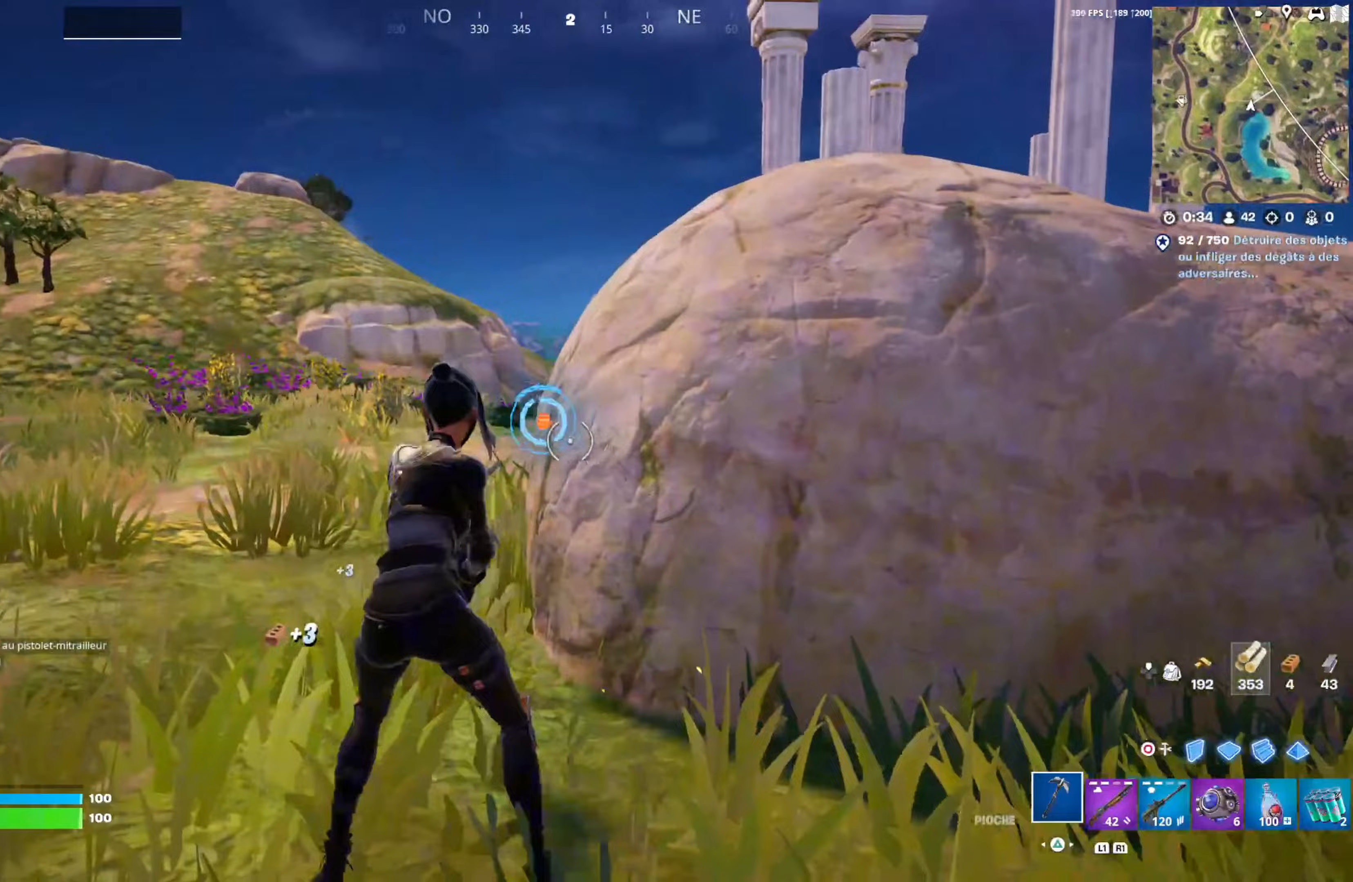
{"buttons": ["R2"], "left_stick": "left", "right_stick": "right", "events": [[50, "right_stick", "down-right"], [100, "right_stick", "right"], [317, "R3", "down"], [317, "right_stick", "center"], [433, "R3", "up"], [433, "right_stick", "down-right"], [483, "right_stick", "right"]]}
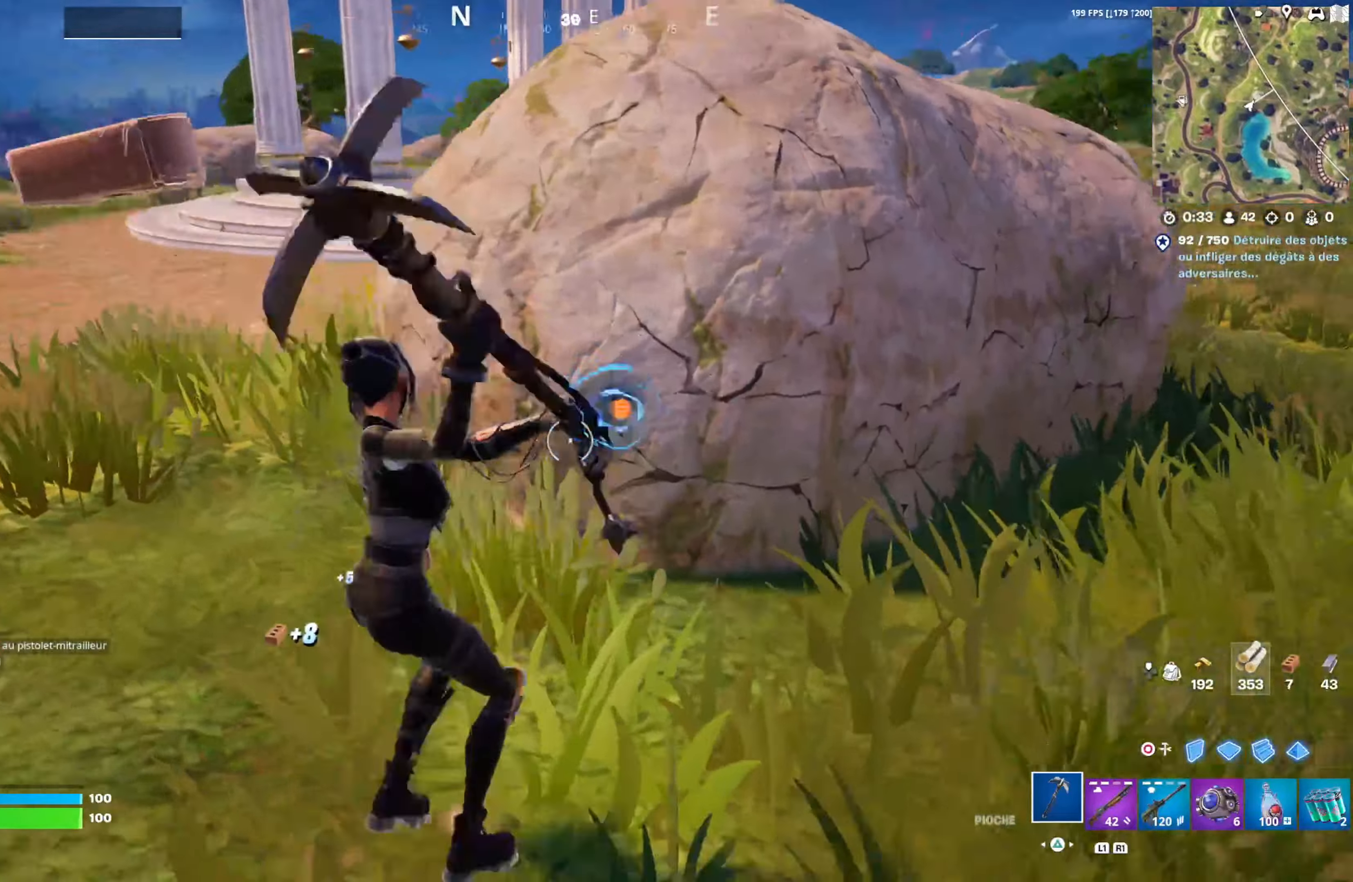
{"buttons": ["R2"], "left_stick": "up-left", "right_stick": "right", "events": [[100, "right_stick", "left"], [117, "left_stick", "up"], [250, "right_stick", "center"], [317, "left_stick", "up-left"], [383, "right_stick", "right"]]}
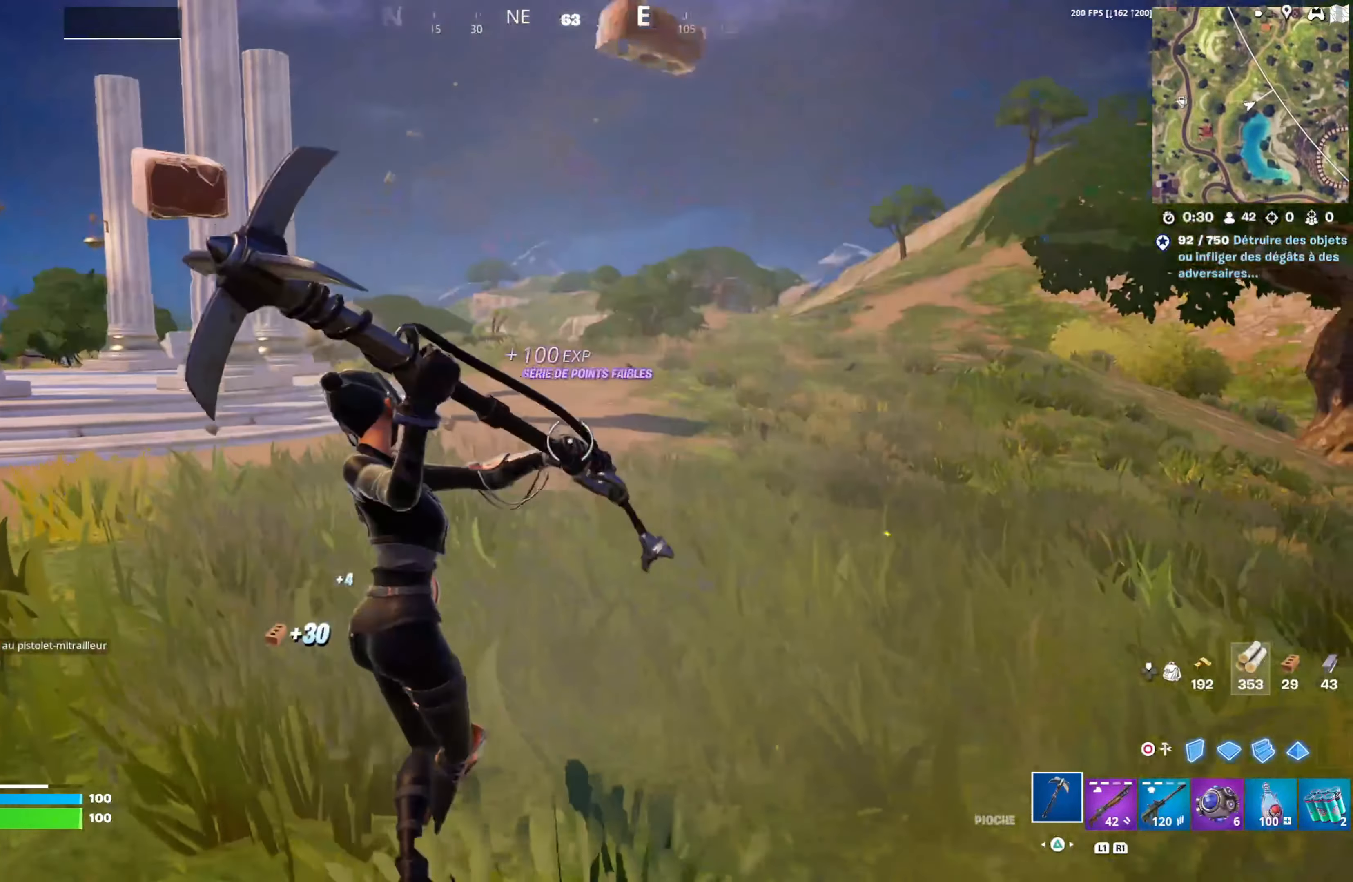
{"buttons": [], "left_stick": "up", "right_stick": "center", "events": [[50, "right_stick", "left"], [83, "DPAD_RIGHT", "down"], [83, "R2", "up"], [183, "DPAD_RIGHT", "up"], [200, "left_stick", "up"], [200, "right_stick", "center"], [350, "right_stick", "left"], [367, "R1", "down"], [483, "R1", "up"], [500, "right_stick", "center"]]}
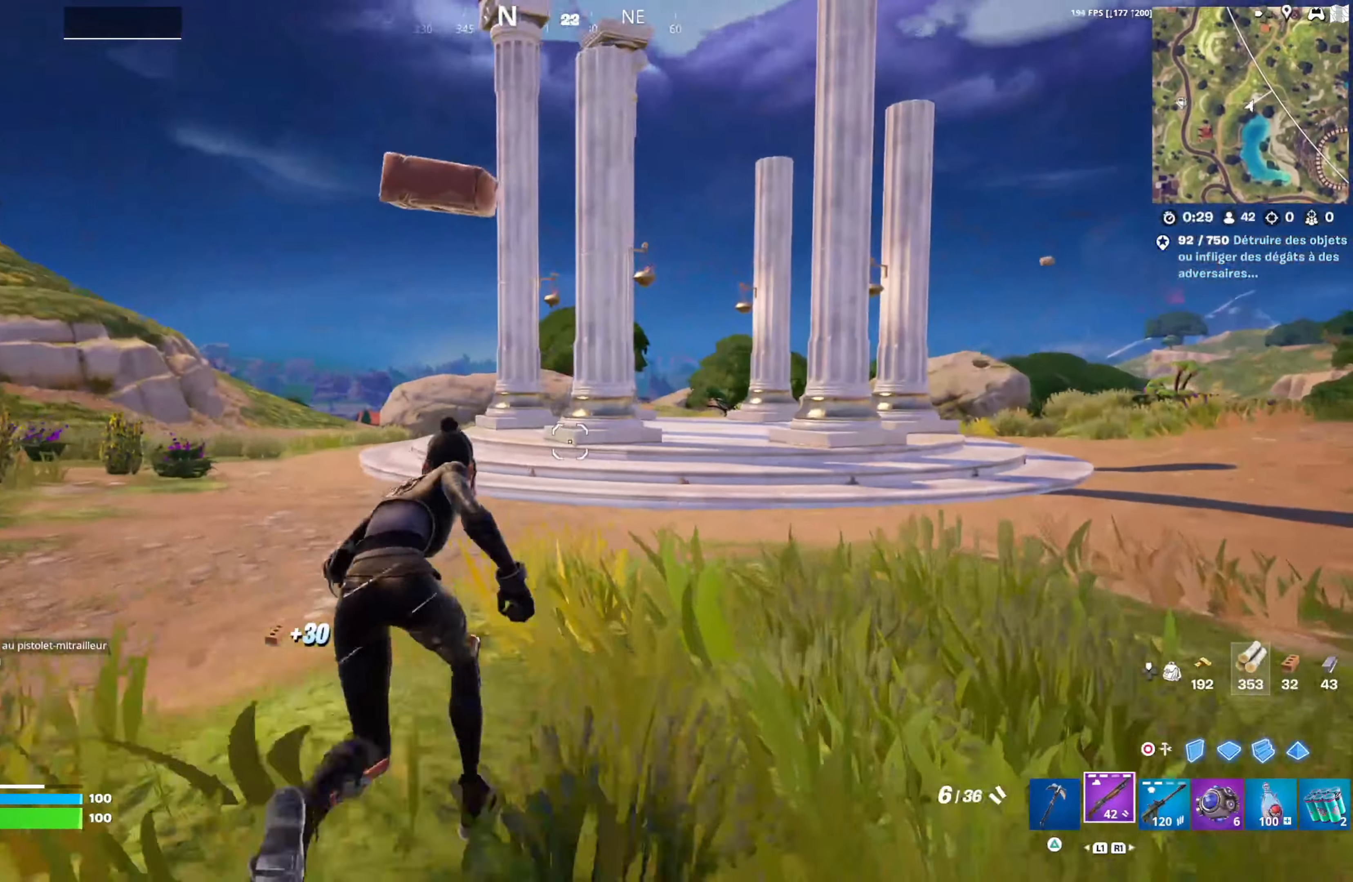
{"buttons": [], "left_stick": "up-right", "right_stick": "center", "events": [[117, "right_stick", "left"], [250, "left_stick", "up-right"], [250, "right_stick", "center"]]}
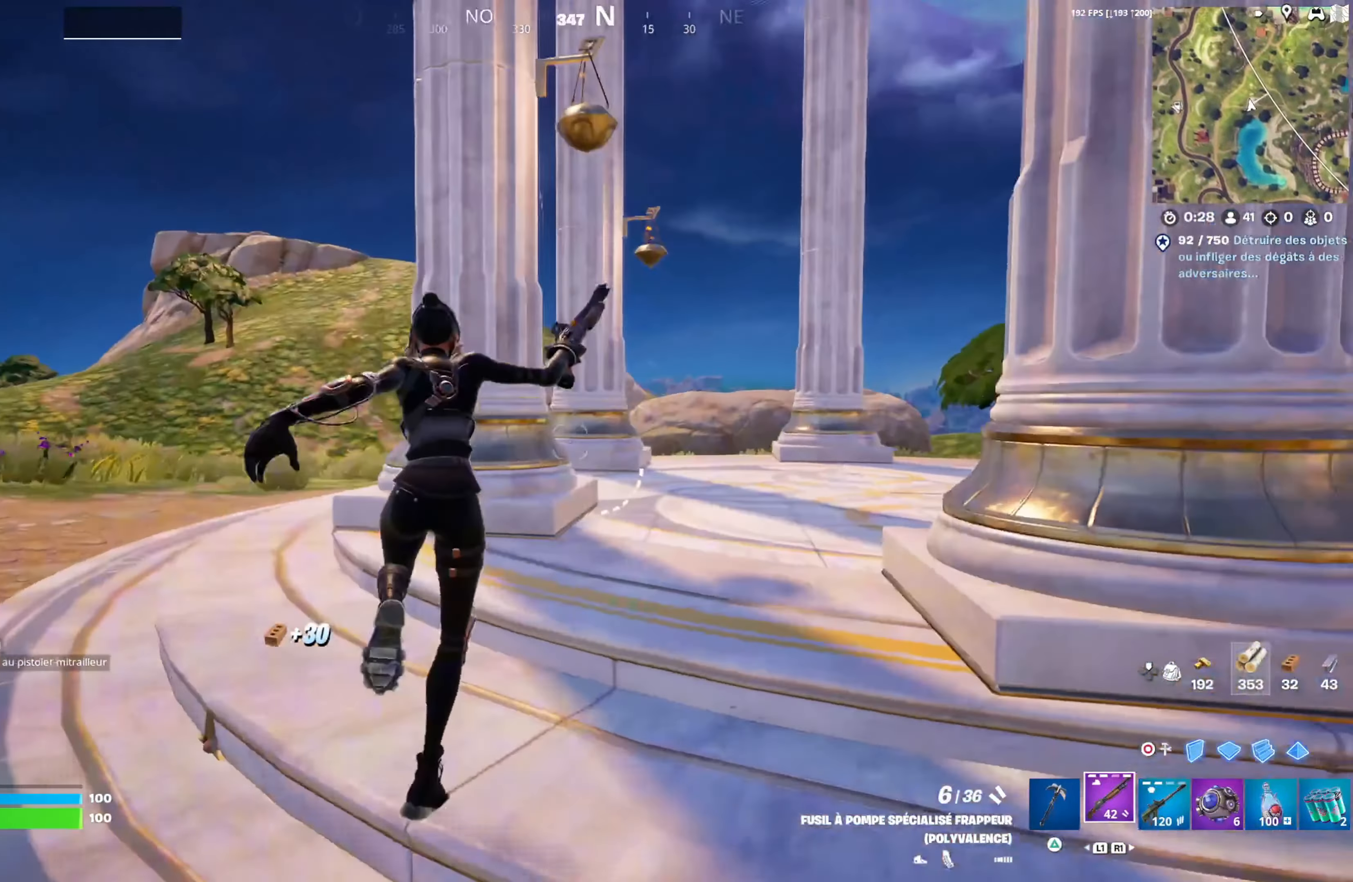
{"buttons": [], "left_stick": "up-right", "right_stick": "center", "events": [[67, "CROSS", "down"], [83, "left_stick", "up"], [117, "CROSS", "up"], [300, "right_stick", "up-left"], [400, "right_stick", "center"], [417, "left_stick", "up-right"]]}
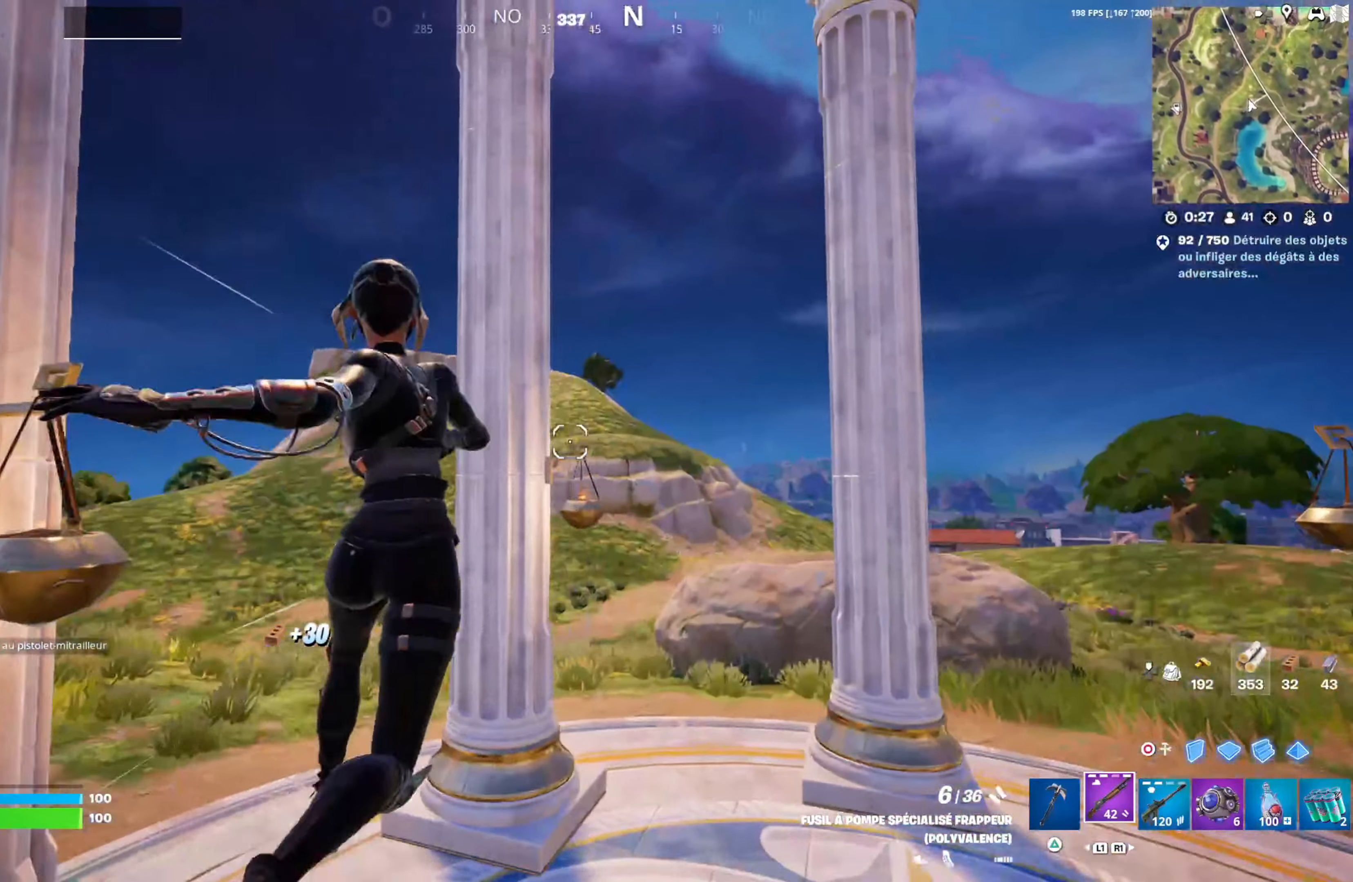
{"buttons": [], "left_stick": "up-right", "right_stick": "right", "events": [[200, "TRIANGLE", "down"], [267, "TRIANGLE", "up"], [467, "right_stick", "right"]]}
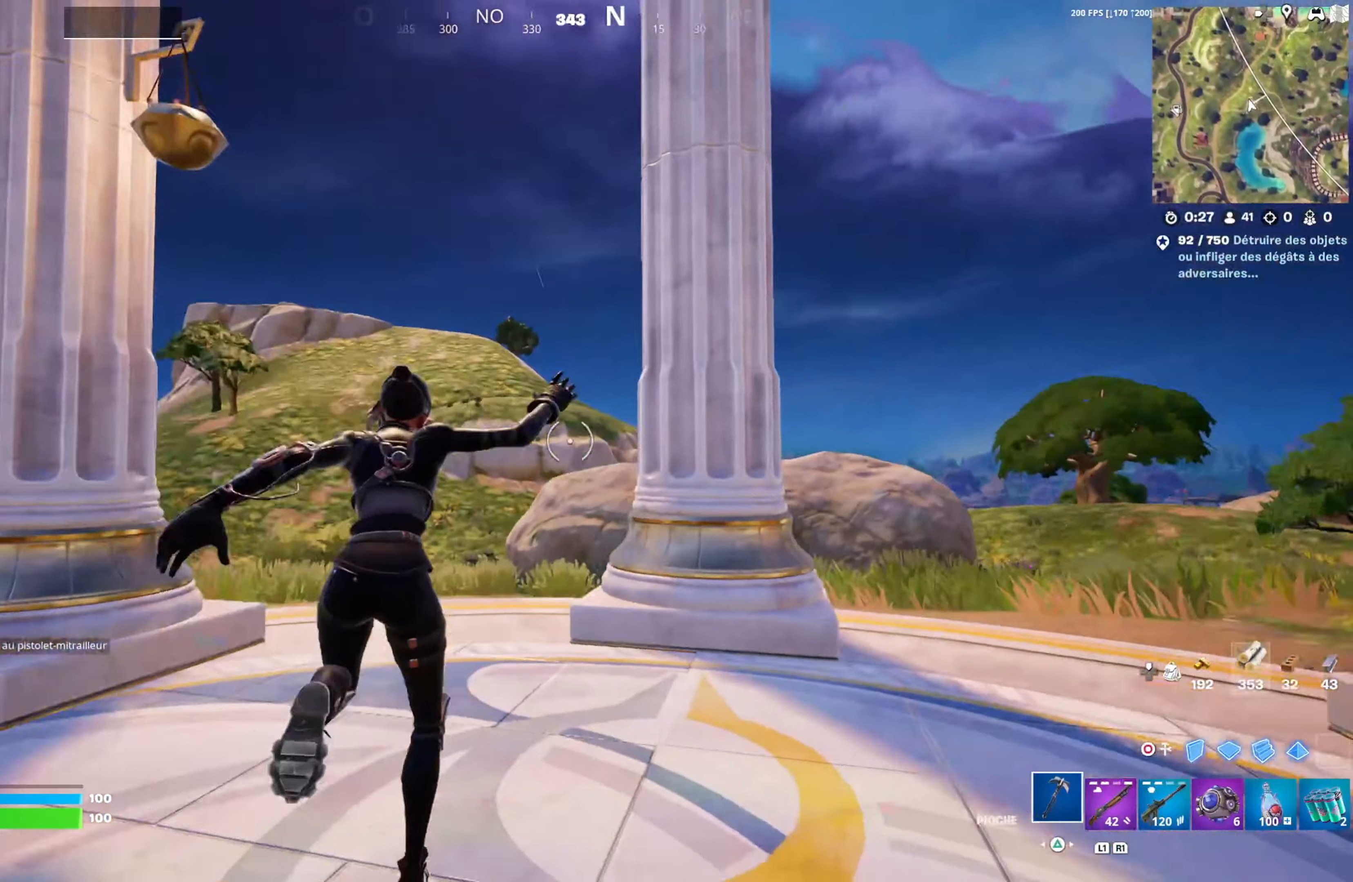
{"buttons": ["CROSS"], "left_stick": "up-right", "right_stick": "center", "events": [[133, "right_stick", "center"], [217, "right_stick", "left"], [383, "right_stick", "center"], [500, "CROSS", "down"]]}
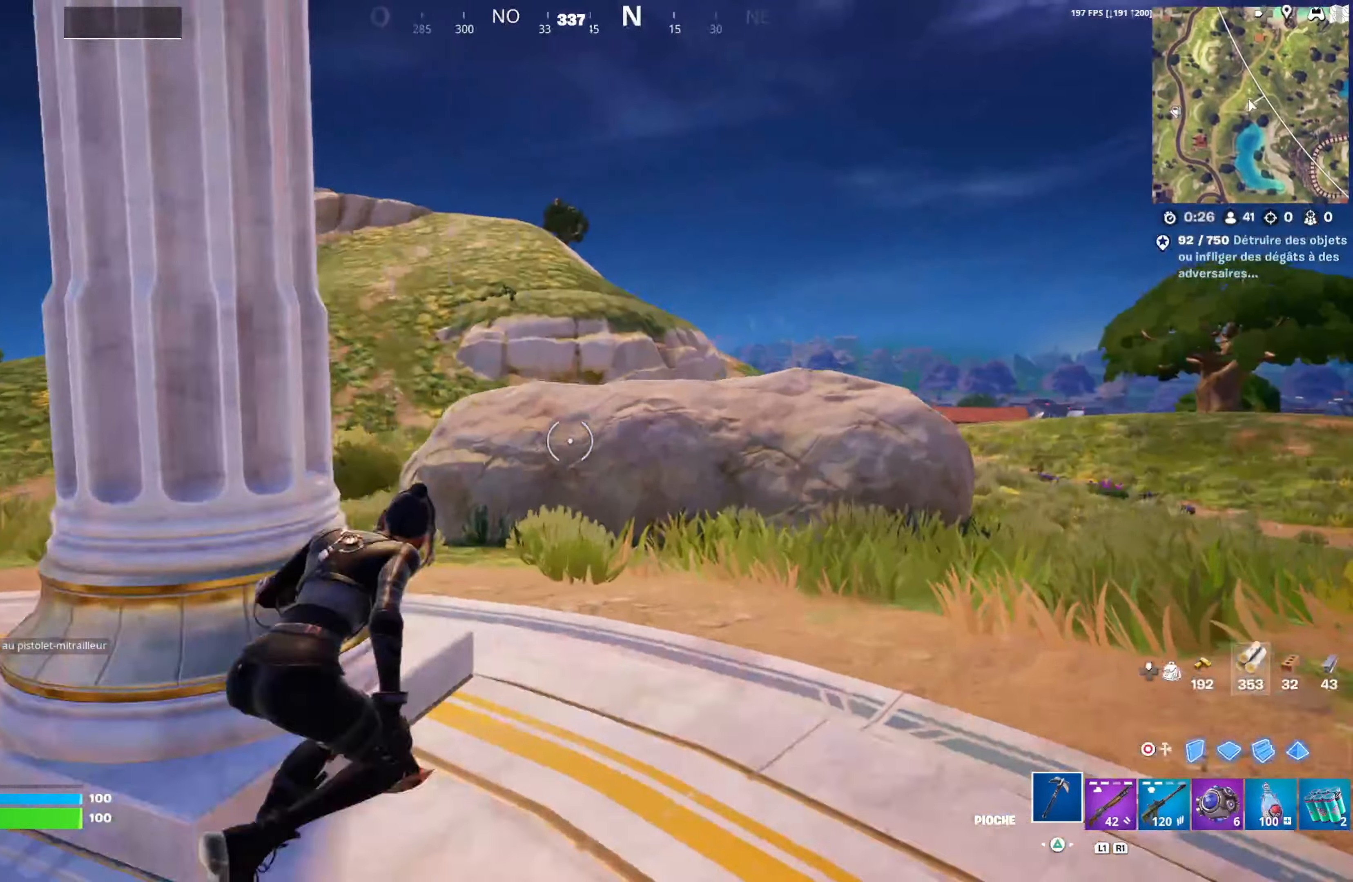
{"buttons": ["R3"], "left_stick": "up-right", "right_stick": "center", "events": [[67, "CROSS", "up"], [200, "left_stick", "center"], [233, "right_stick", "left"], [317, "right_stick", "center"], [333, "left_stick", "up"], [417, "R3", "down"], [417, "left_stick", "up-right"]]}
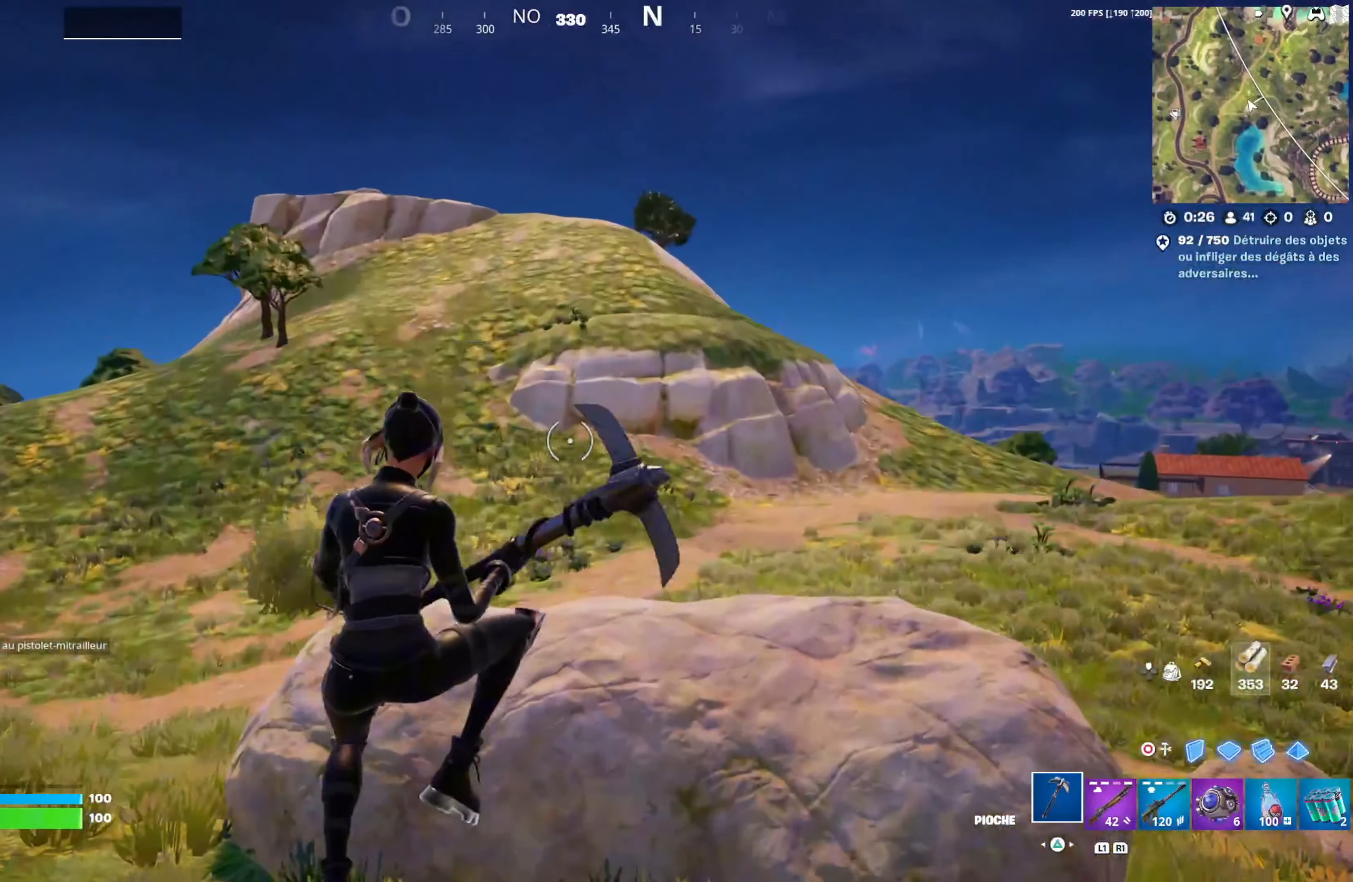
{"buttons": ["R2"], "left_stick": "up-left", "right_stick": "center", "events": [[17, "R3", "up"], [283, "R2", "down"], [300, "left_stick", "up"], [433, "left_stick", "up-left"]]}
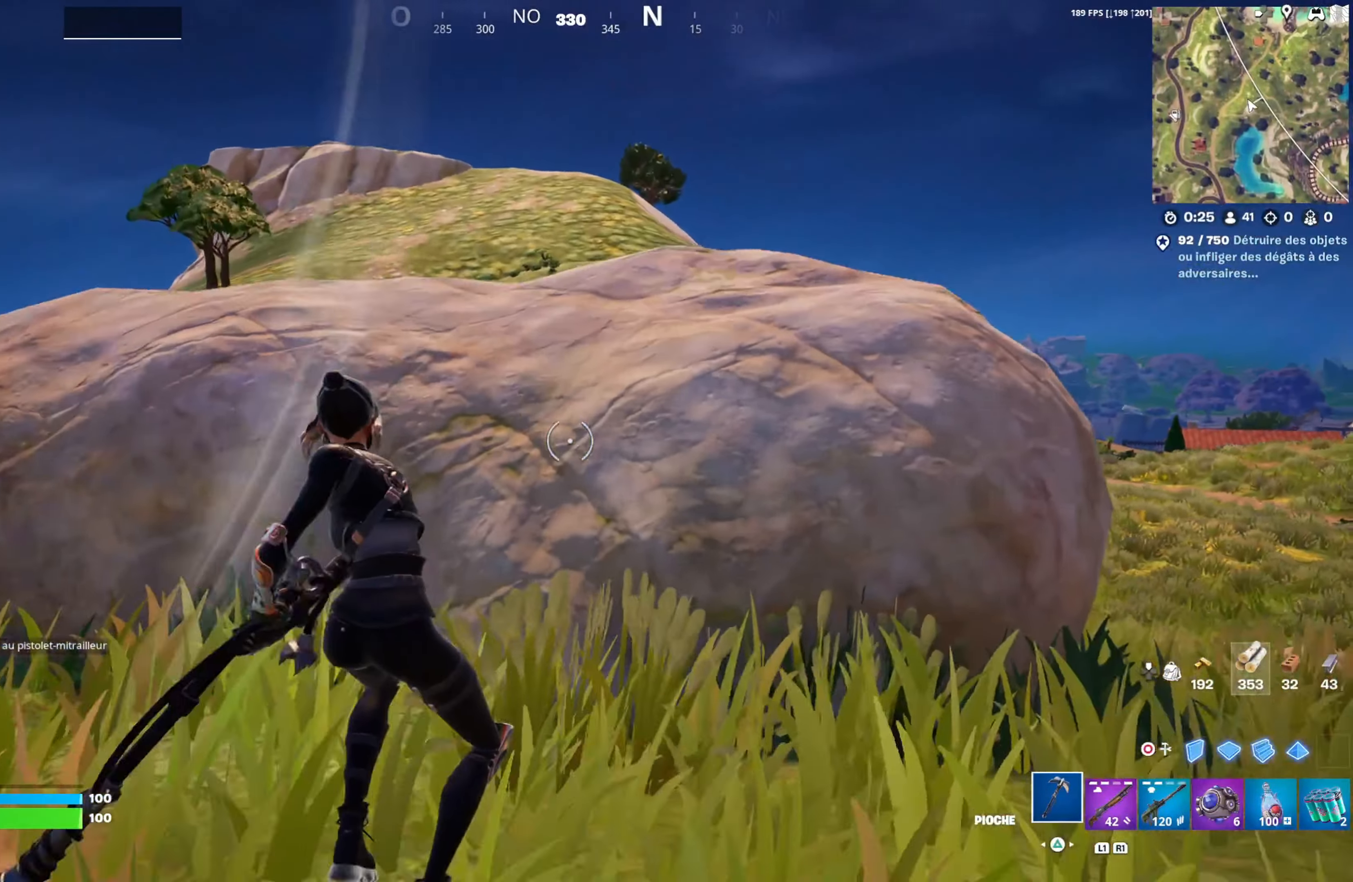
{"buttons": ["R2"], "left_stick": "up", "right_stick": "center", "events": [[33, "R3", "down"], [133, "R3", "up"], [150, "left_stick", "left"], [367, "left_stick", "up-left"], [500, "left_stick", "up"]]}
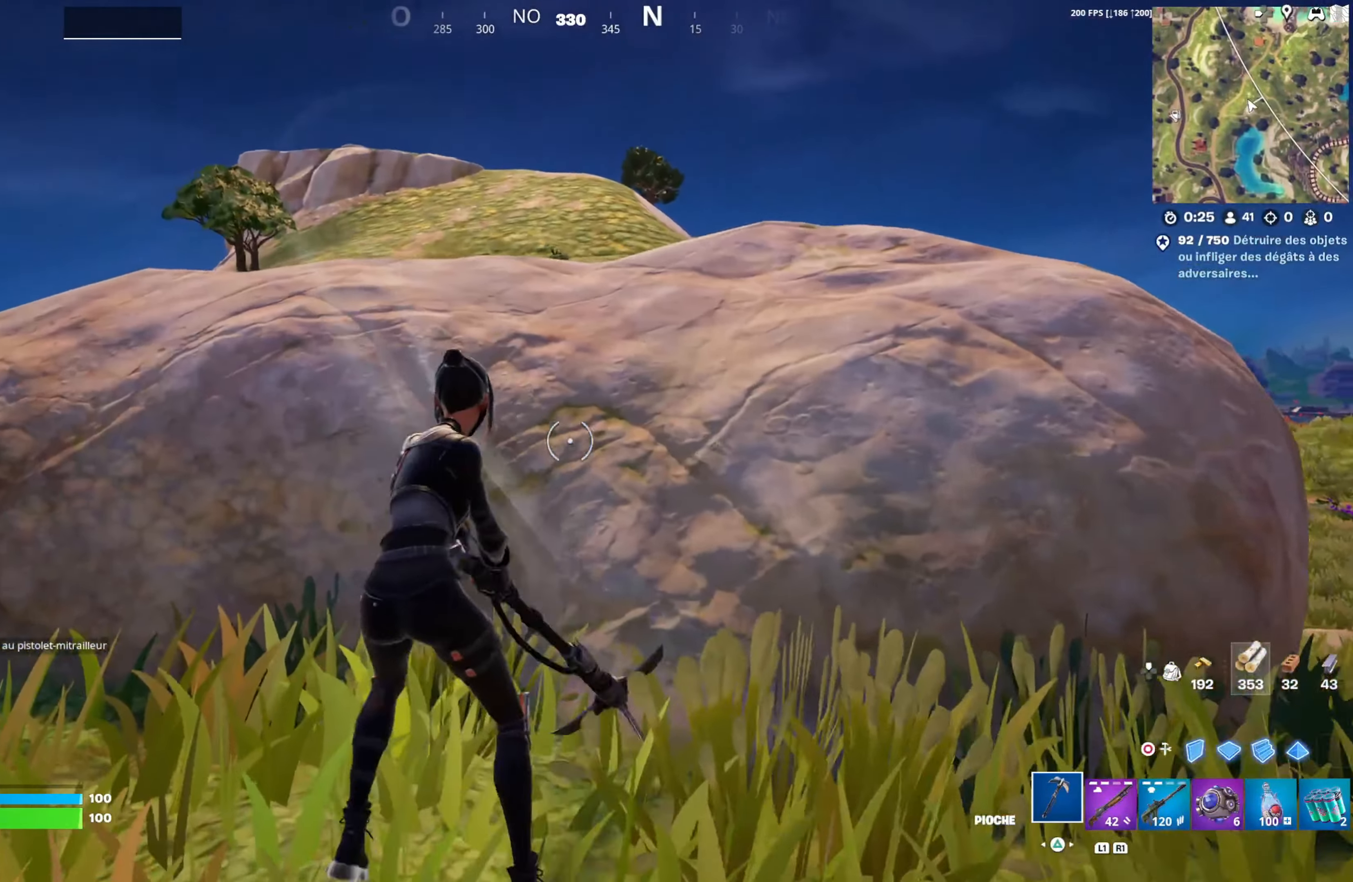
{"buttons": [], "left_stick": "up", "right_stick": "center", "events": [[83, "R2", "up"], [183, "CROSS", "down"], [267, "CROSS", "up"], [367, "L1", "down"], [483, "L1", "up"]]}
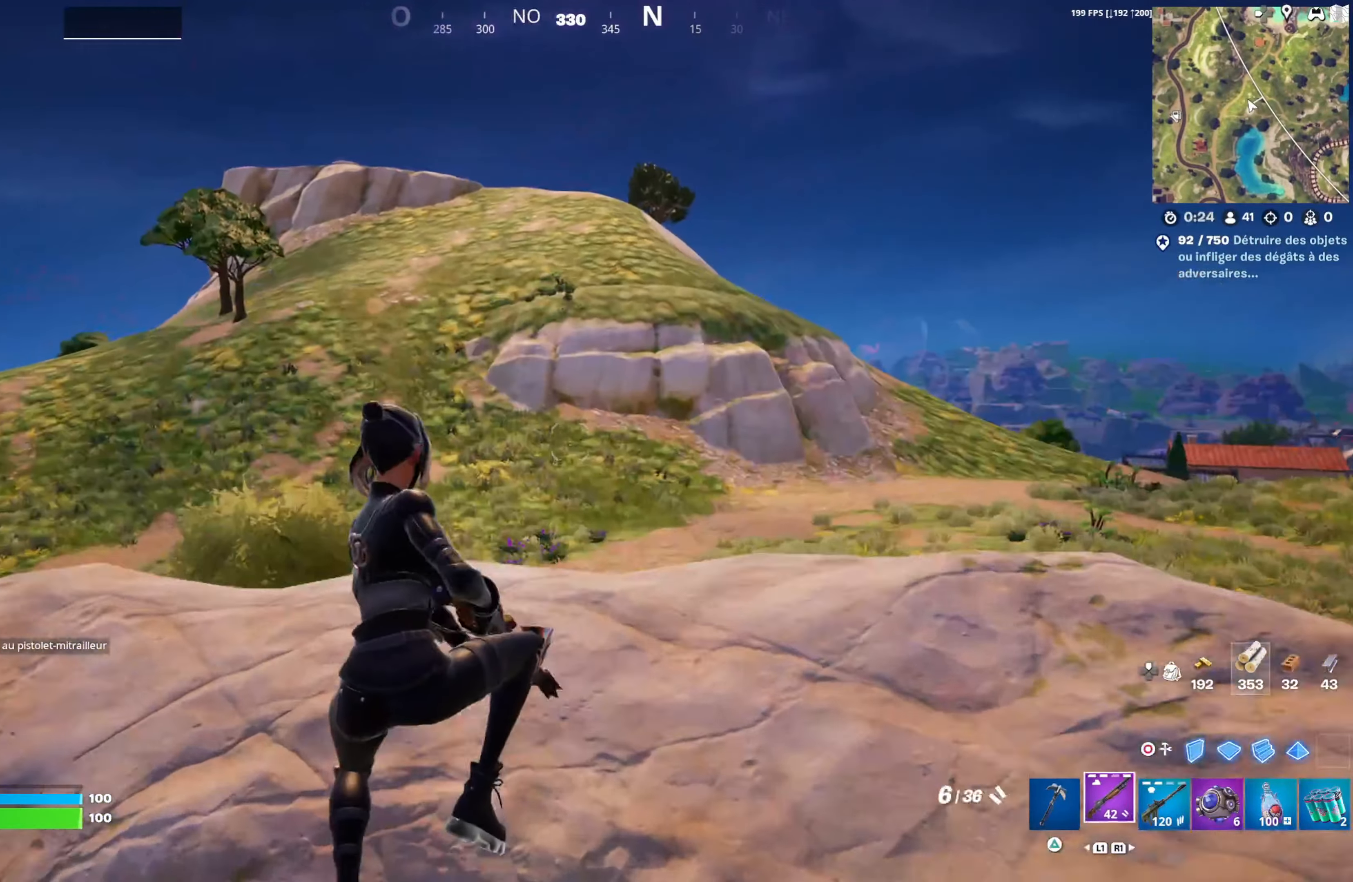
{"buttons": ["R2"], "left_stick": "up-left", "right_stick": "center", "events": [[67, "L1", "down"], [167, "L1", "up"], [250, "L1", "down"], [350, "left_stick", "up-left"], [350, "right_stick", "up-left"], [367, "L1", "up"], [400, "R2", "down"], [417, "right_stick", "center"]]}
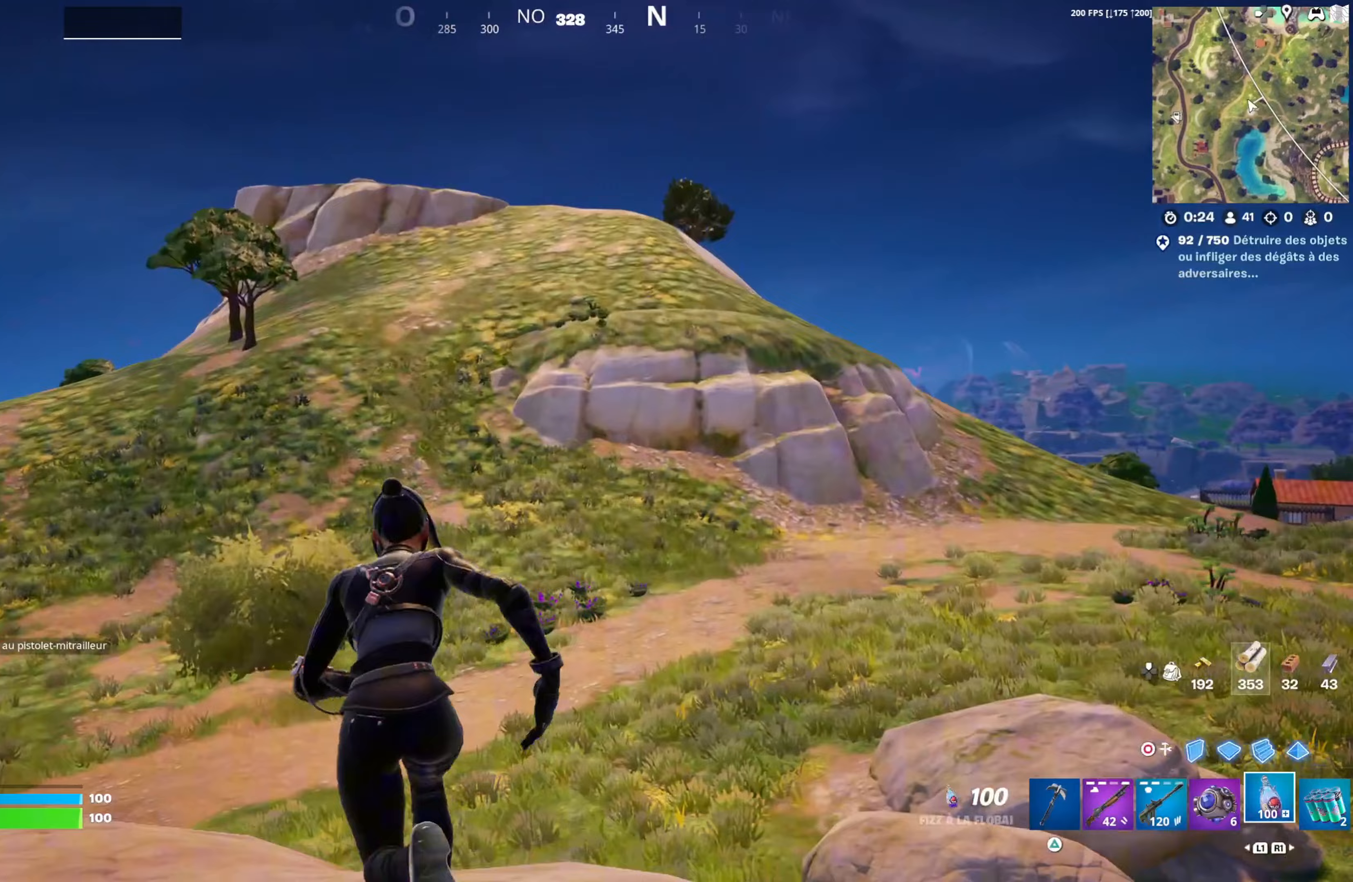
{"buttons": ["R2"], "left_stick": "up-left", "right_stick": "right", "events": [[33, "CROSS", "down"], [117, "CROSS", "up"], [467, "right_stick", "right"]]}